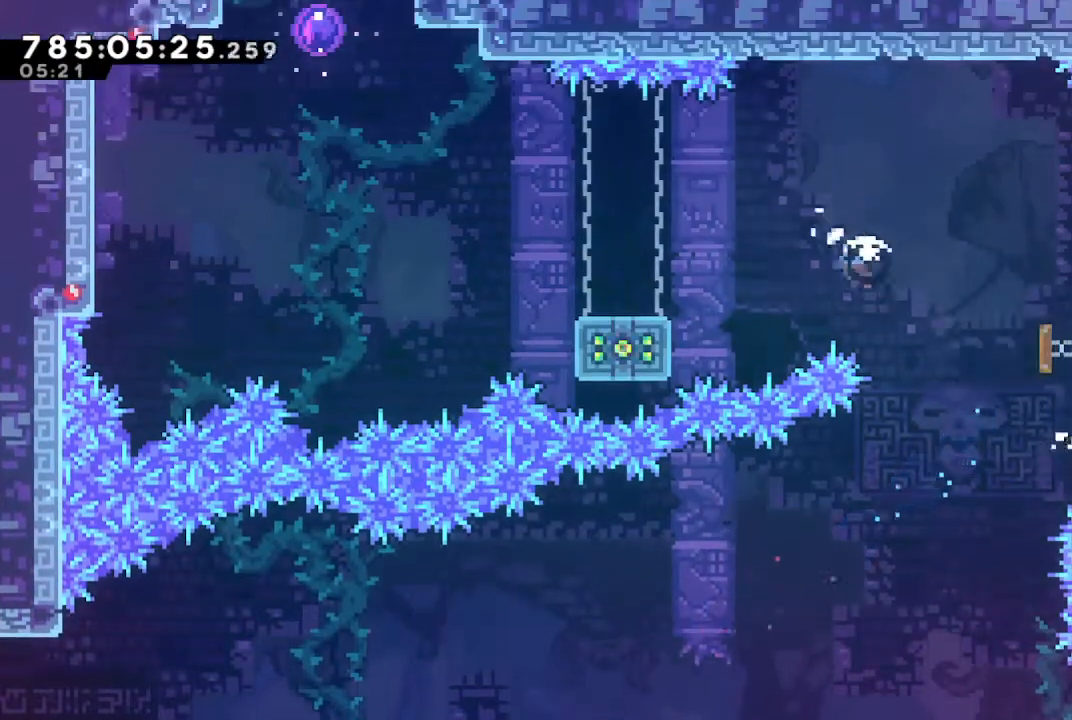
Gameplay with a controller (PlayStation layout); each line is a JSON object with the inputs held at the frame after it. "events" lists button and stick changes between this image and that frame as [ms after this image, input, new state], when the widget could be followed in between.
{"buttons": [], "left_stick": "up-left", "right_stick": "center", "events": [[100, "R1", "up"], [100, "SQUARE", "up"], [167, "left_stick", "center"], [367, "left_stick", "up-left"], [400, "CROSS", "down"], [500, "CROSS", "up"]]}
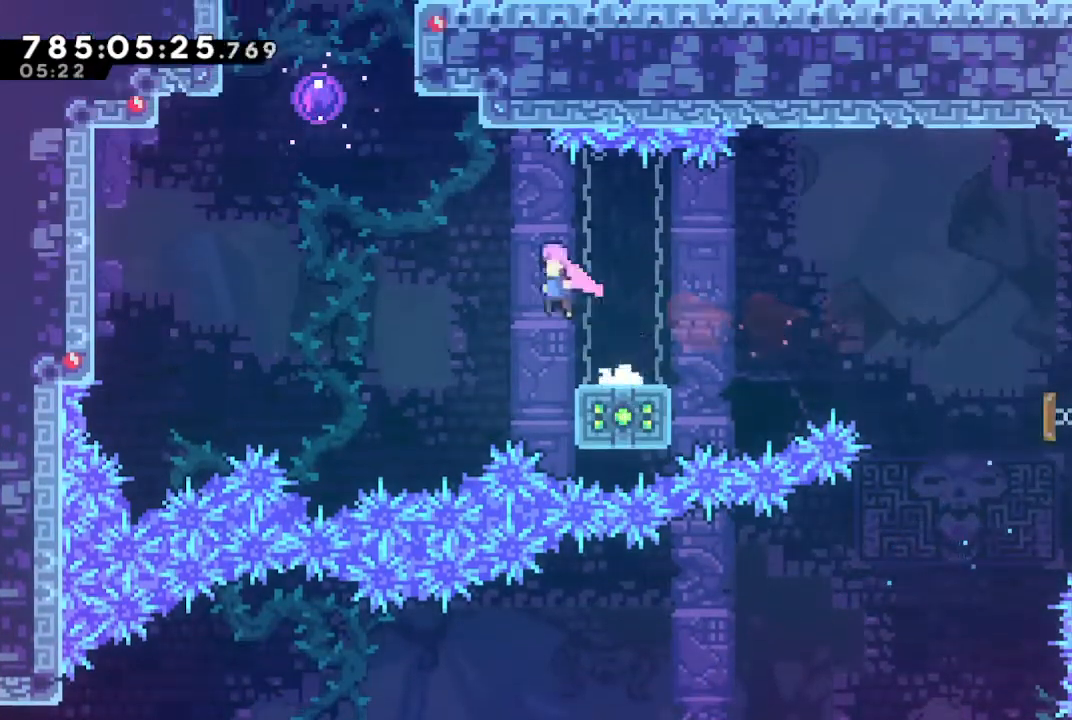
{"buttons": ["SQUARE"], "left_stick": "up-left", "right_stick": "center", "events": [[67, "SQUARE", "down"], [167, "SQUARE", "up"], [267, "SQUARE", "down"], [367, "SQUARE", "up"], [433, "SQUARE", "down"]]}
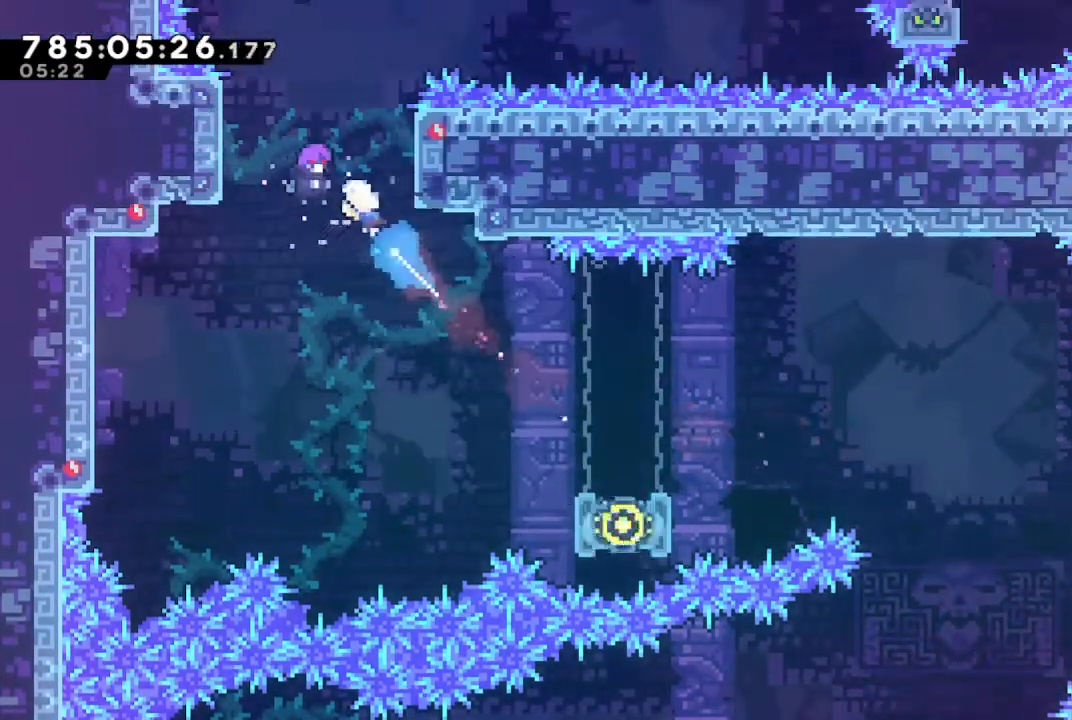
{"buttons": [], "left_stick": "left", "right_stick": "center", "events": [[67, "SQUARE", "up"], [100, "left_stick", "center"], [333, "left_stick", "left"]]}
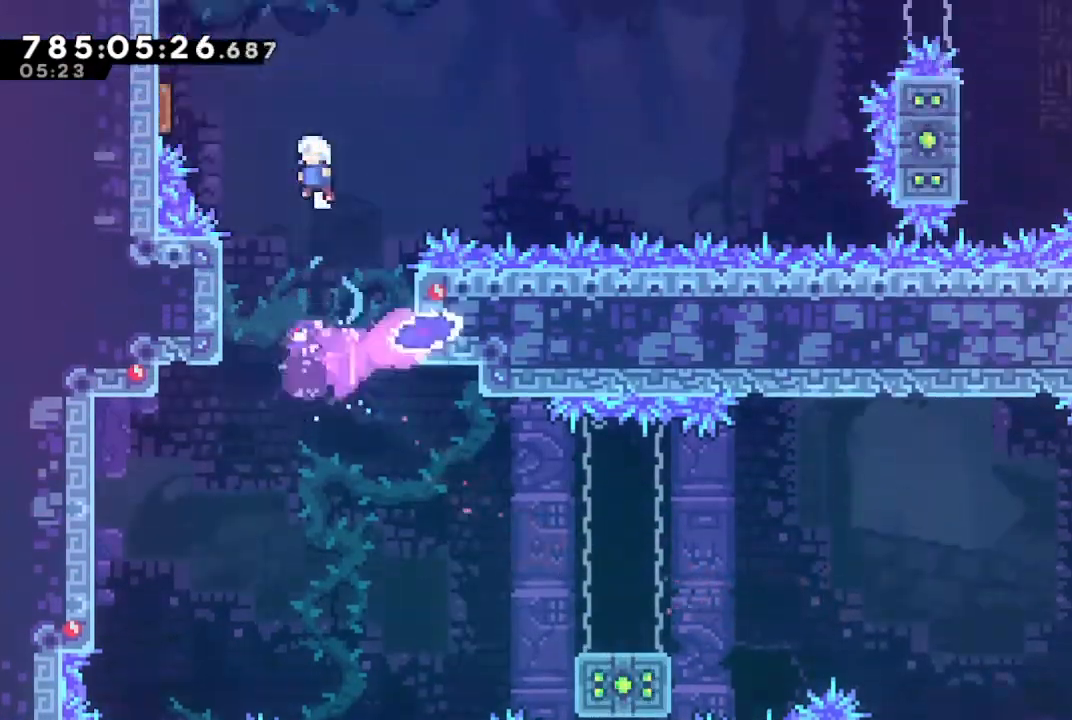
{"buttons": ["R2"], "left_stick": "right", "right_stick": "center", "events": [[100, "SQUARE", "down"], [233, "SQUARE", "up"], [367, "R2", "down"], [433, "left_stick", "right"]]}
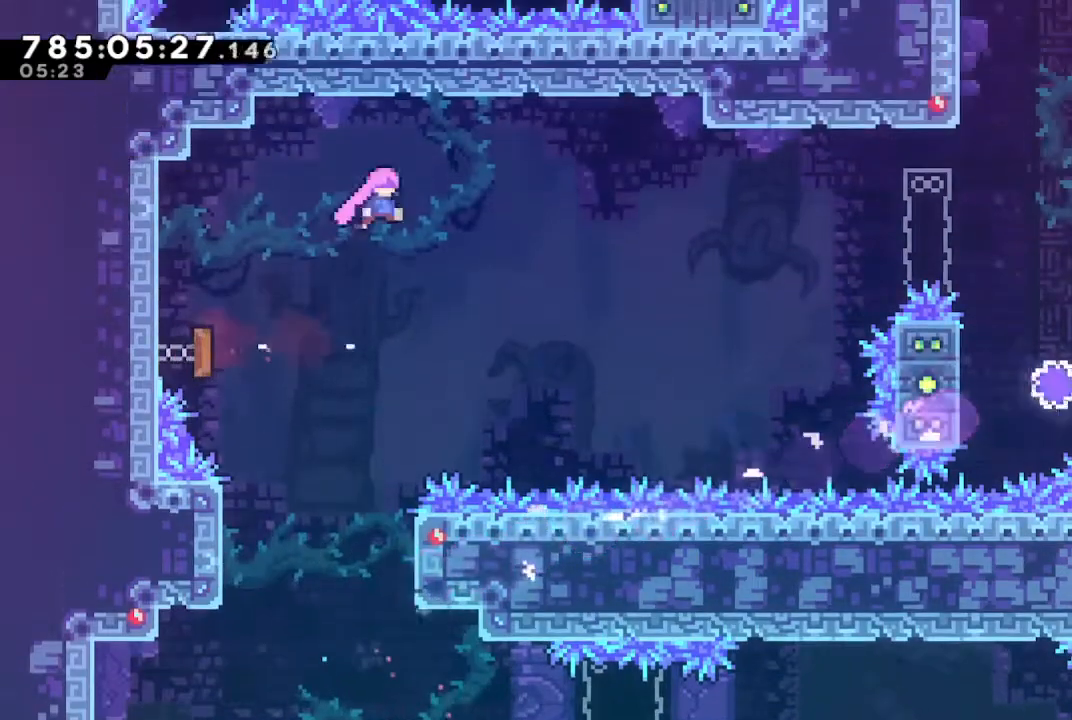
{"buttons": [], "left_stick": "right", "right_stick": "center", "events": [[233, "R2", "up"], [367, "SQUARE", "down"], [500, "SQUARE", "up"]]}
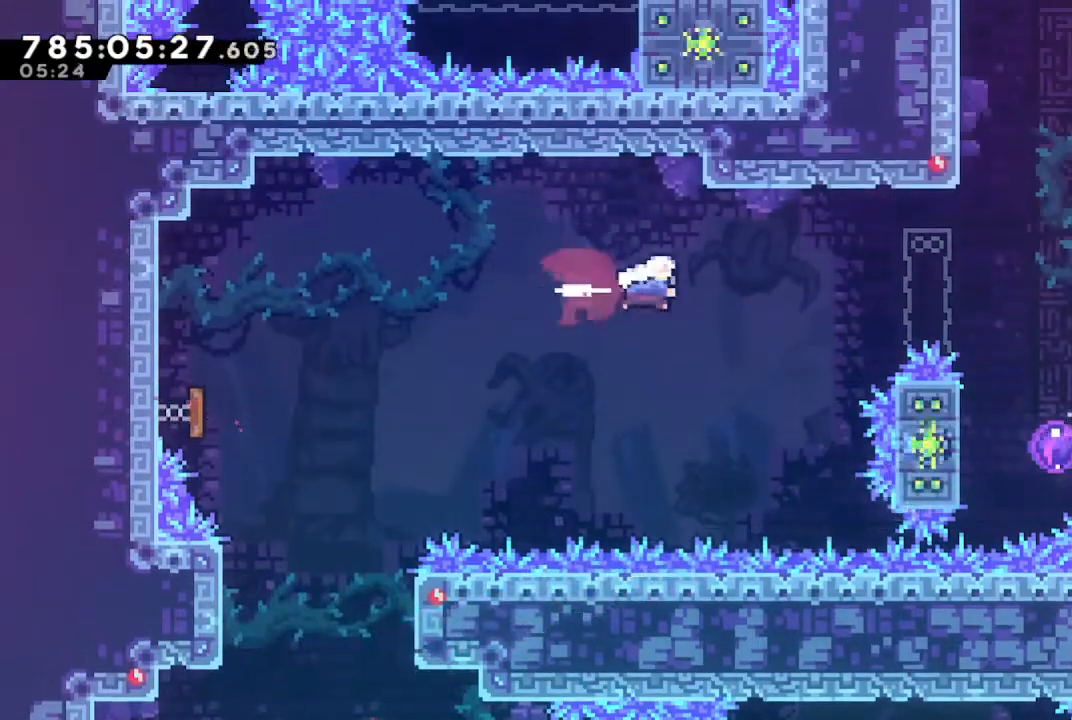
{"buttons": ["R2"], "left_stick": "right", "right_stick": "center", "events": [[167, "SQUARE", "down"], [333, "R2", "down"], [333, "SQUARE", "up"]]}
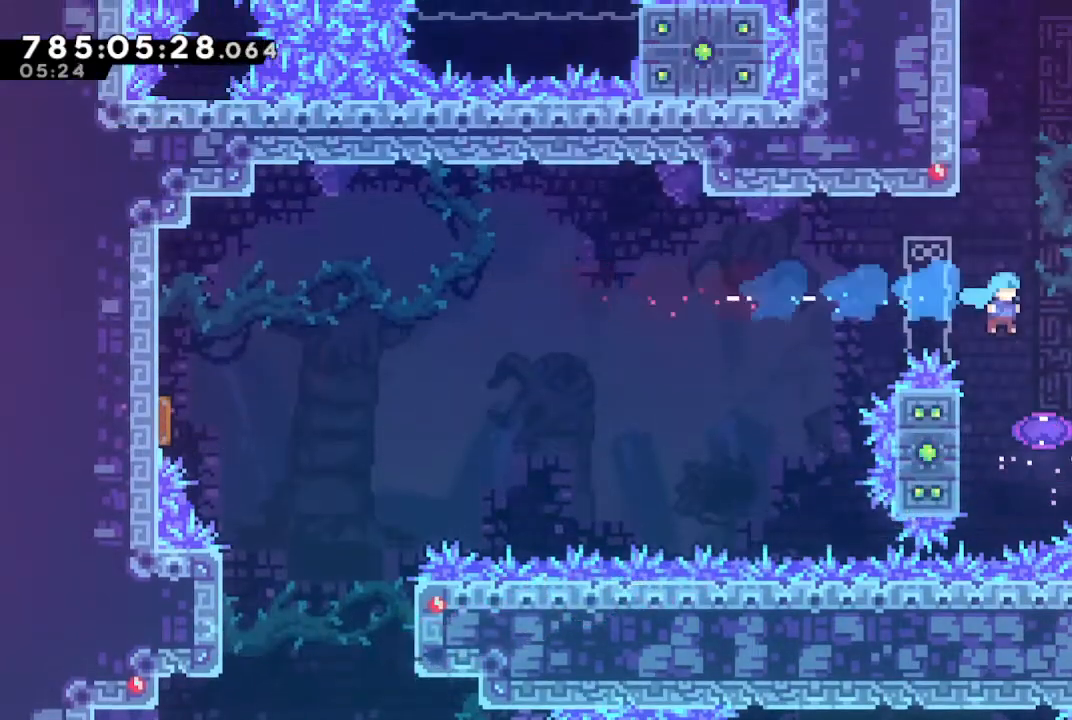
{"buttons": [], "left_stick": "center", "right_stick": "center"}
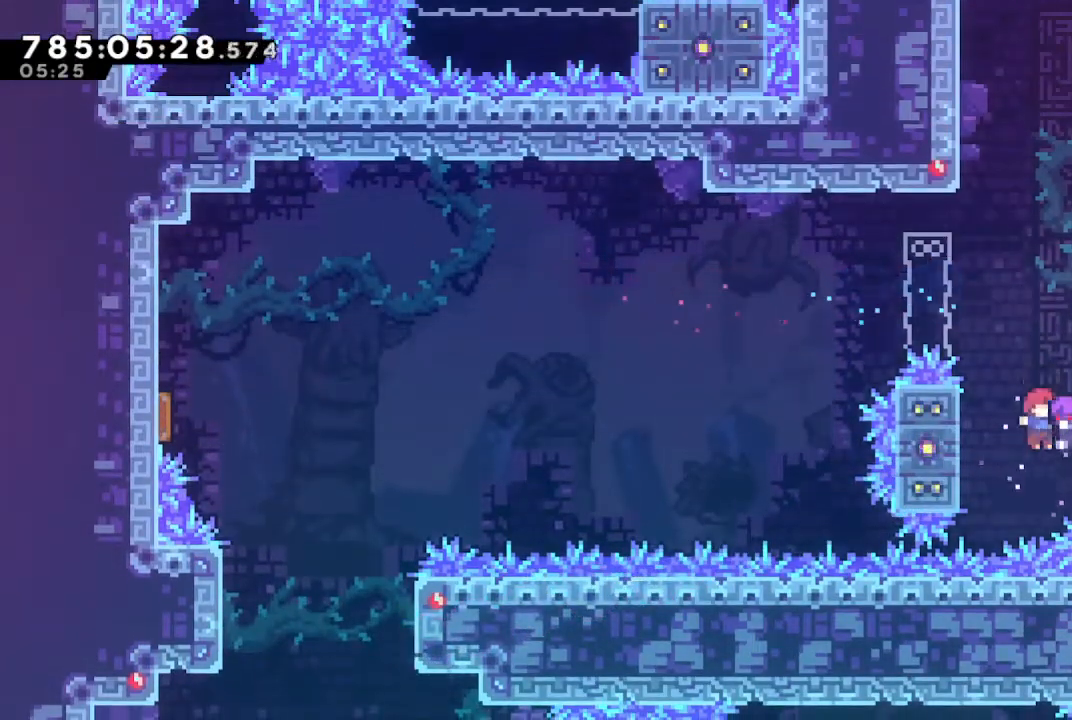
{"buttons": ["SQUARE"], "left_stick": "up-left", "right_stick": "center", "events": [[367, "left_stick", "up-left"], [433, "SQUARE", "down"]]}
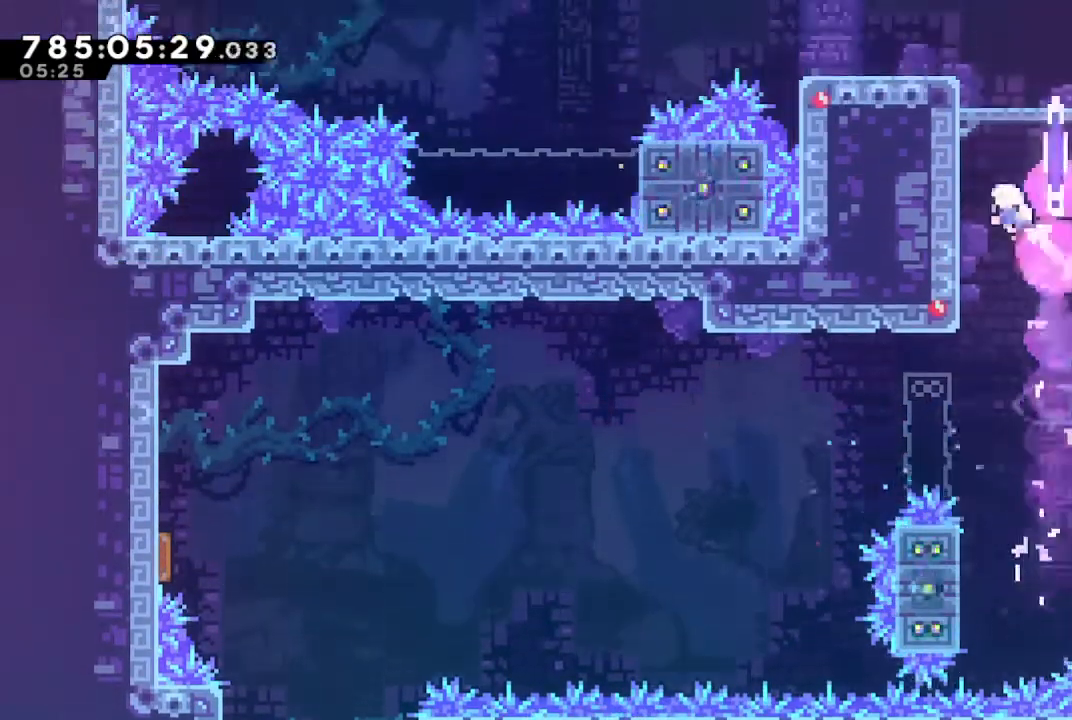
{"buttons": ["SQUARE"], "left_stick": "left", "right_stick": "center", "events": [[100, "SQUARE", "up"], [133, "R1", "down"], [200, "CROSS", "down"], [267, "left_stick", "left"], [367, "CROSS", "up"], [367, "R1", "up"], [500, "SQUARE", "down"]]}
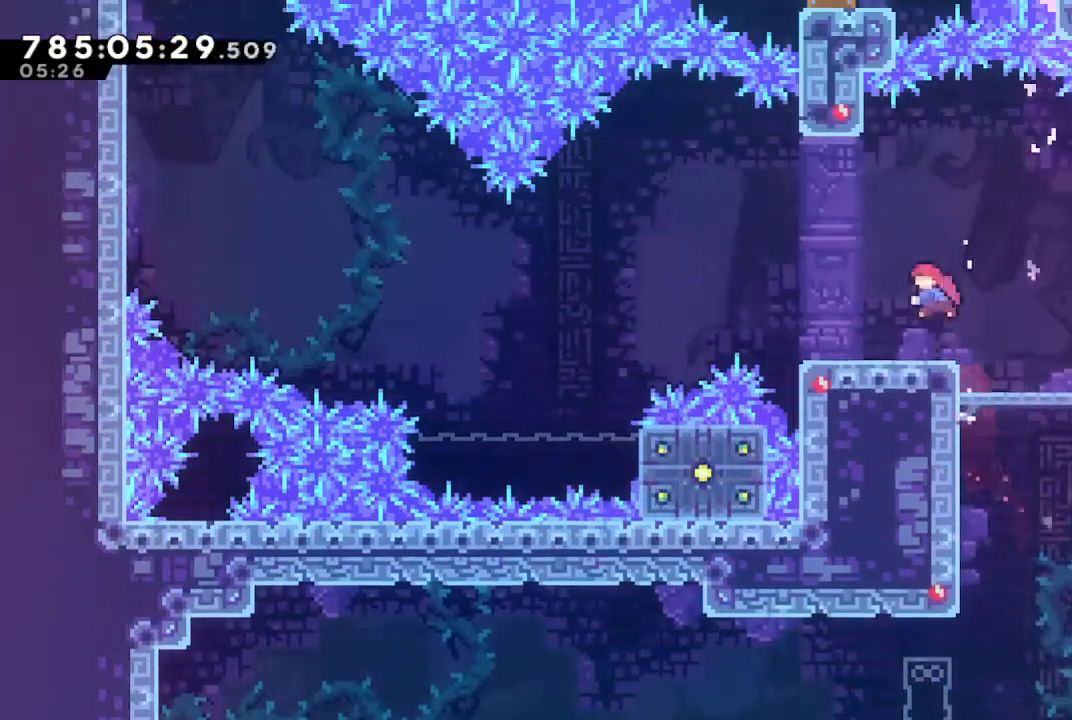
{"buttons": ["CROSS"], "left_stick": "left", "right_stick": "center", "events": [[100, "SQUARE", "up"], [200, "CROSS", "down"]]}
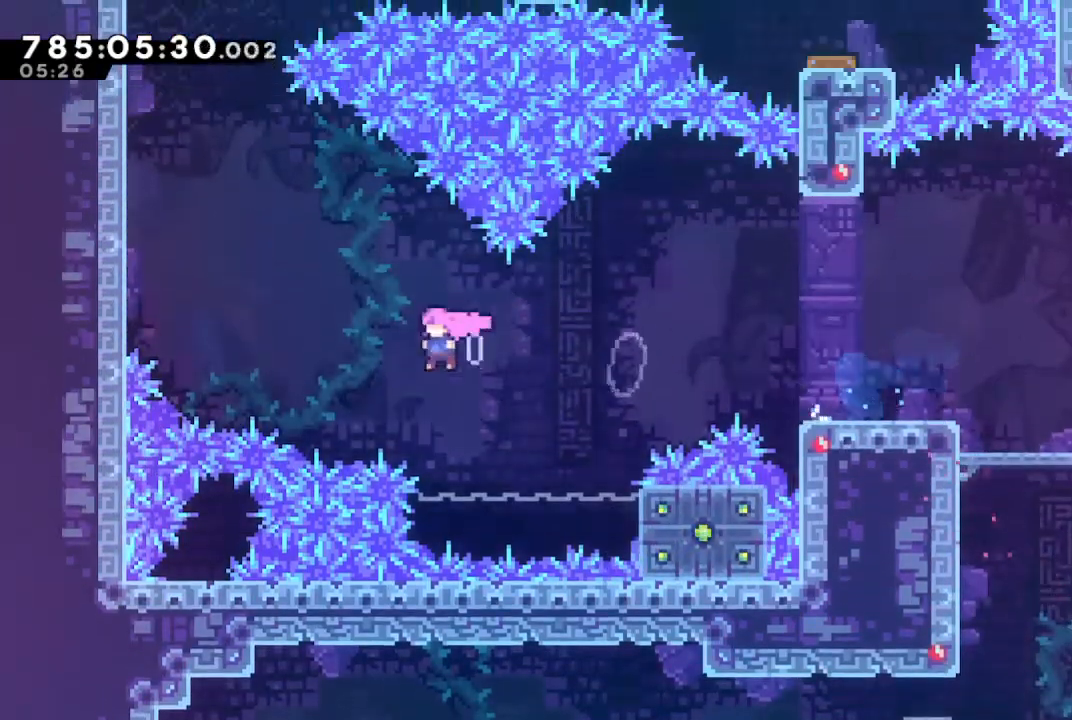
{"buttons": [], "left_stick": "up-left", "right_stick": "center", "events": [[33, "left_stick", "up-left"], [67, "CROSS", "up"], [167, "SQUARE", "down"], [467, "SQUARE", "up"]]}
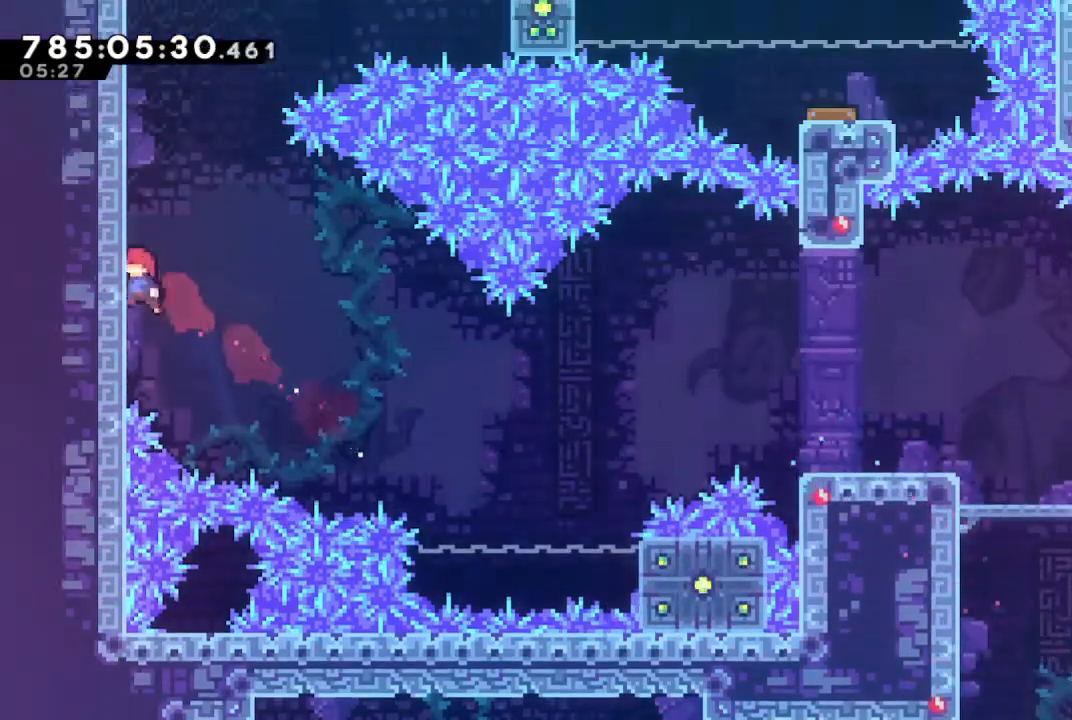
{"buttons": [], "left_stick": "up", "right_stick": "center", "events": [[33, "CROSS", "down"], [33, "R1", "down"], [100, "left_stick", "up"], [200, "CROSS", "up"], [200, "R1", "up"], [300, "SQUARE", "down"], [433, "SQUARE", "up"]]}
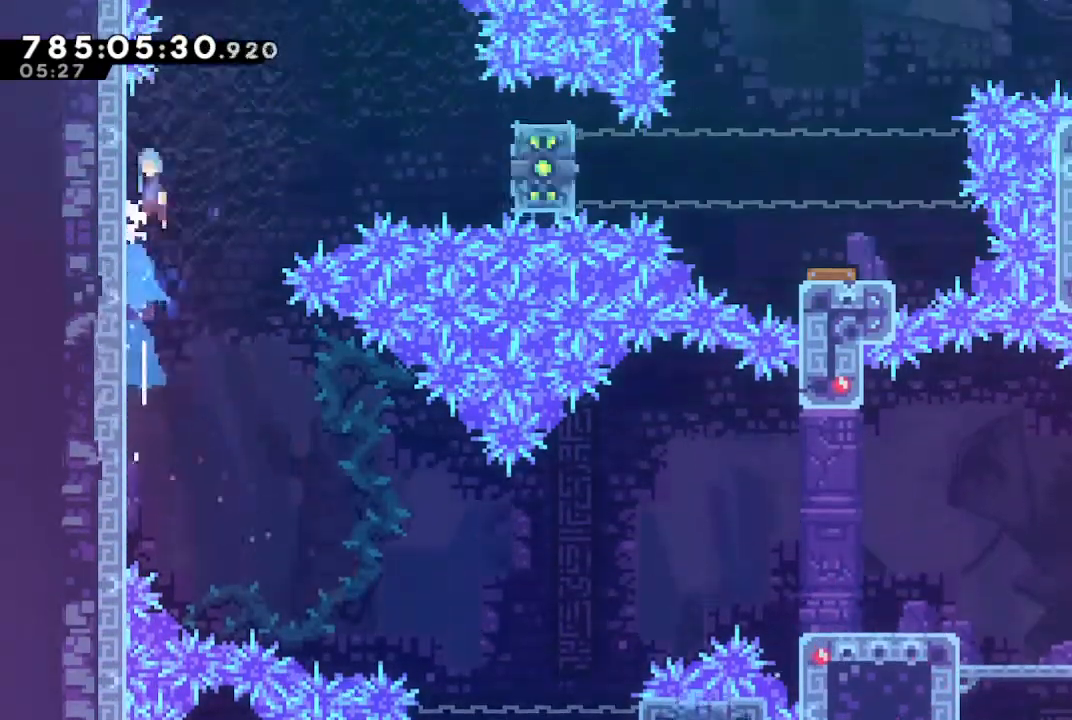
{"buttons": ["CROSS"], "left_stick": "up-right", "right_stick": "center", "events": [[33, "CROSS", "down"], [33, "left_stick", "up-right"]]}
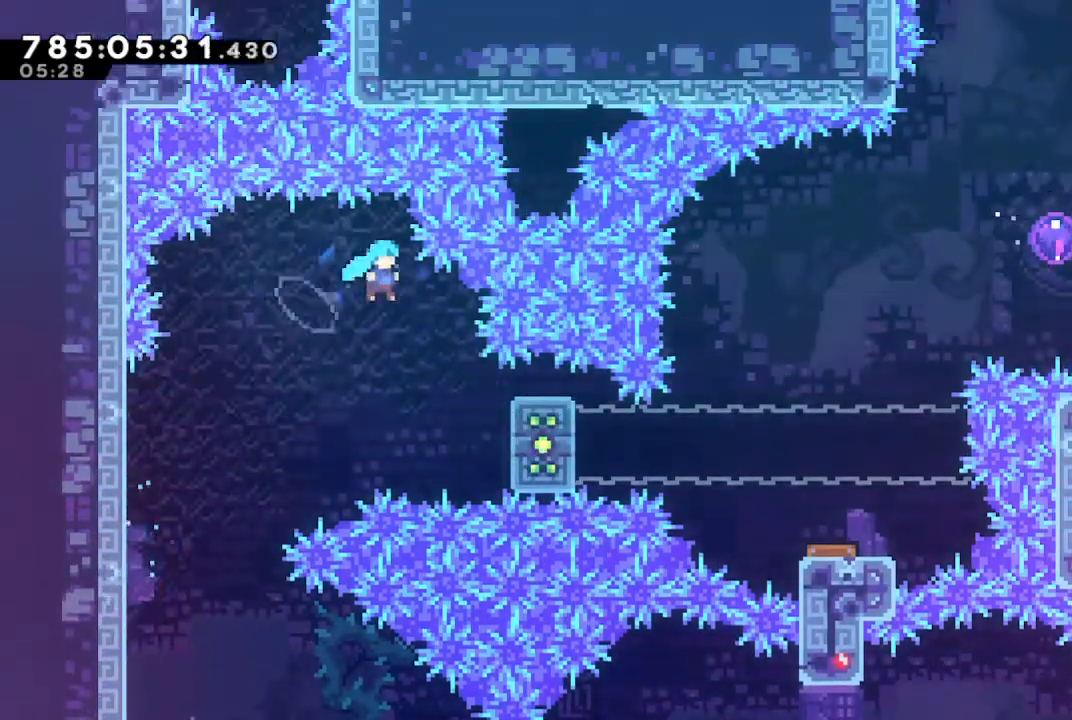
{"buttons": ["R1"], "left_stick": "up-right", "right_stick": "center", "events": [[333, "CROSS", "up"], [333, "R1", "down"]]}
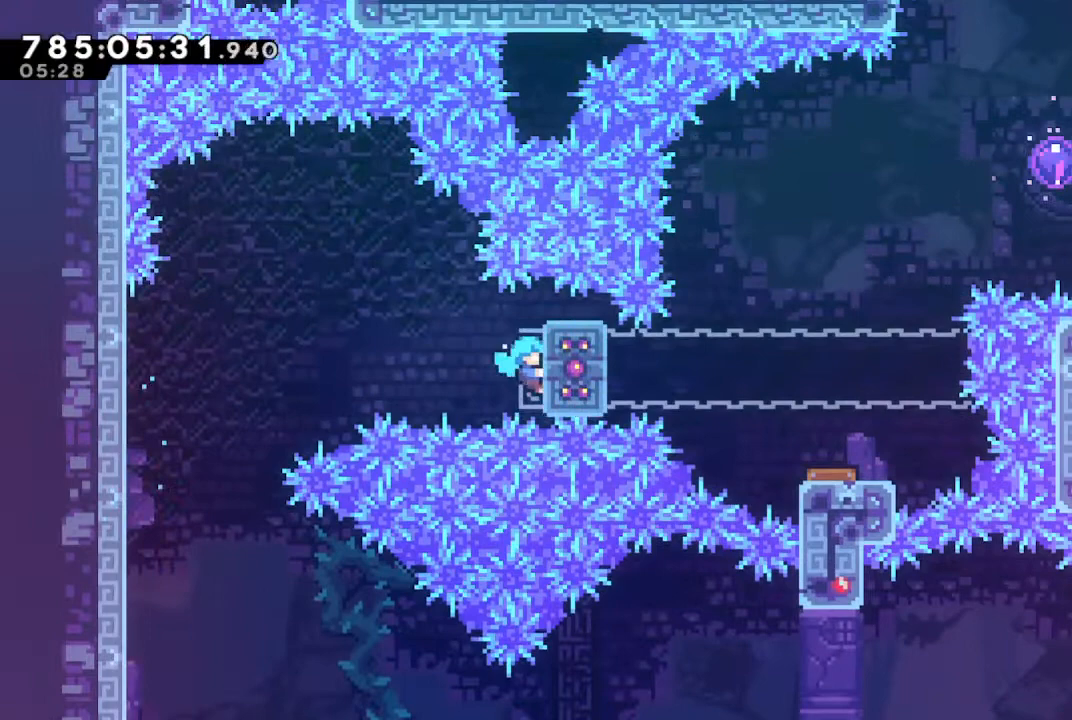
{"buttons": ["R1"], "left_stick": "center", "right_stick": "center", "events": [[233, "left_stick", "center"]]}
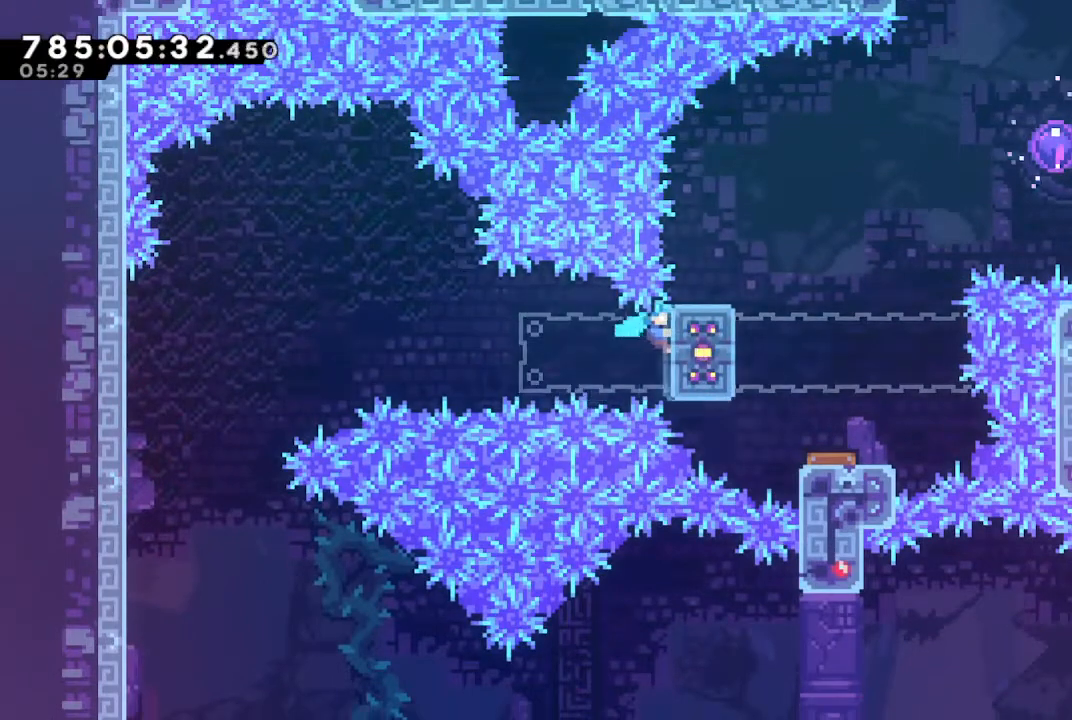
{"buttons": ["CROSS", "L1", "R1"], "left_stick": "up-right", "right_stick": "center", "events": [[200, "left_stick", "up-right"], [267, "CROSS", "down"], [367, "CROSS", "up"], [367, "L1", "down"], [400, "CROSS", "down"]]}
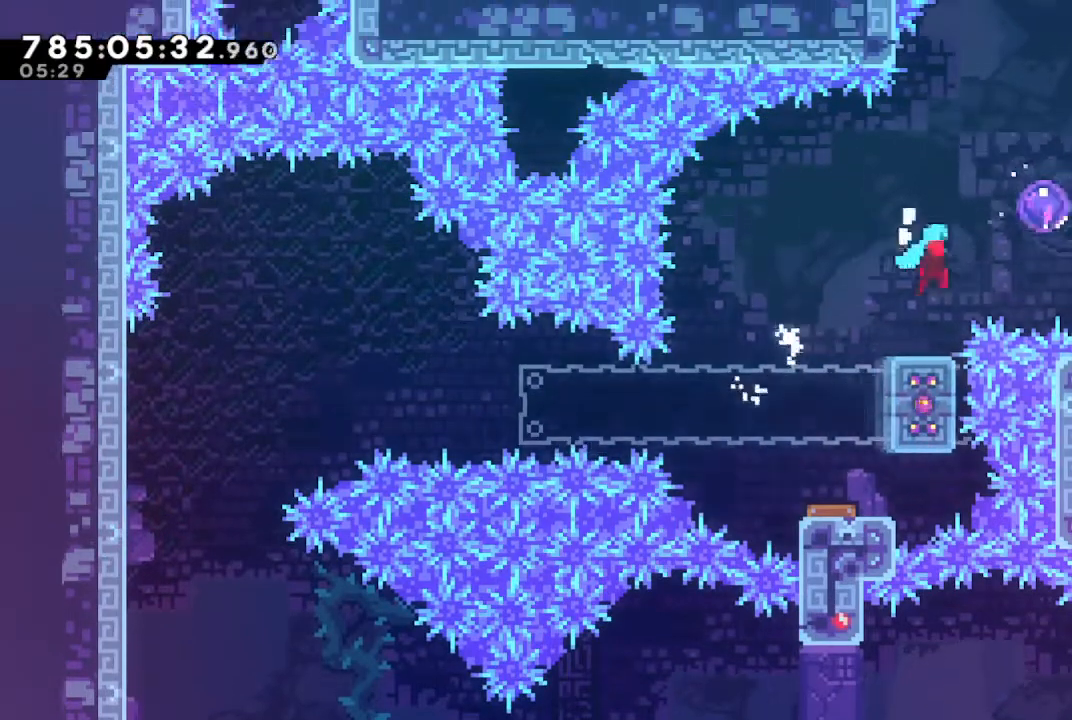
{"buttons": ["R1"], "left_stick": "left", "right_stick": "center", "events": [[267, "L1", "up"], [267, "left_stick", "center"], [300, "CROSS", "up"], [367, "left_stick", "left"]]}
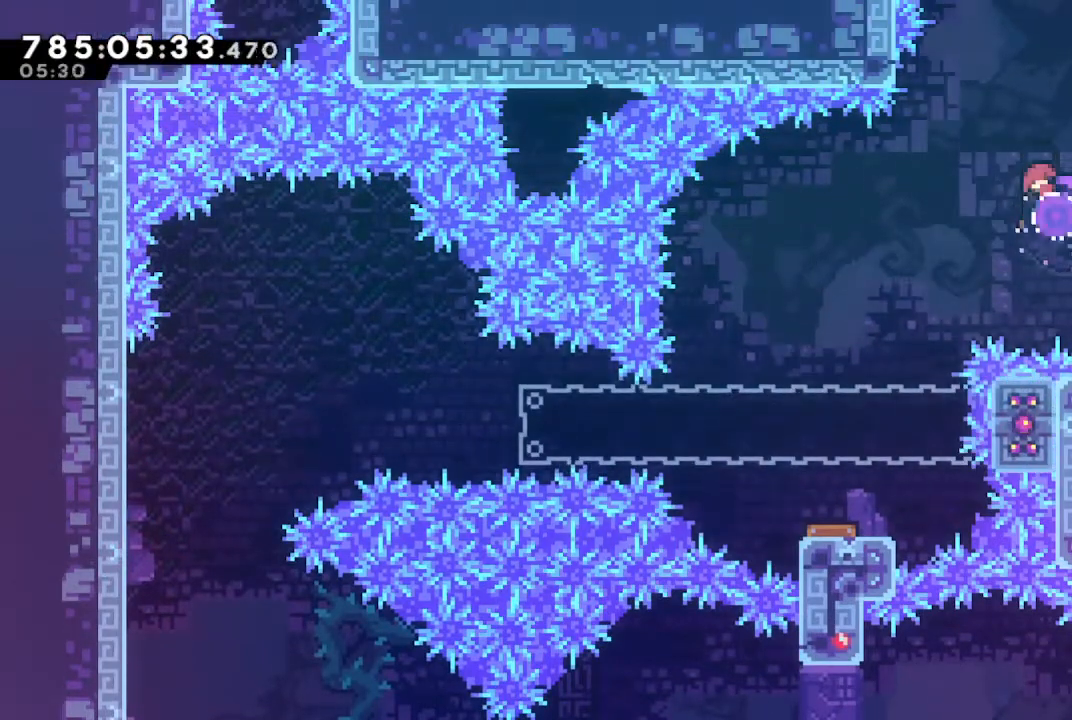
{"buttons": ["R1"], "left_stick": "left", "right_stick": "center", "events": []}
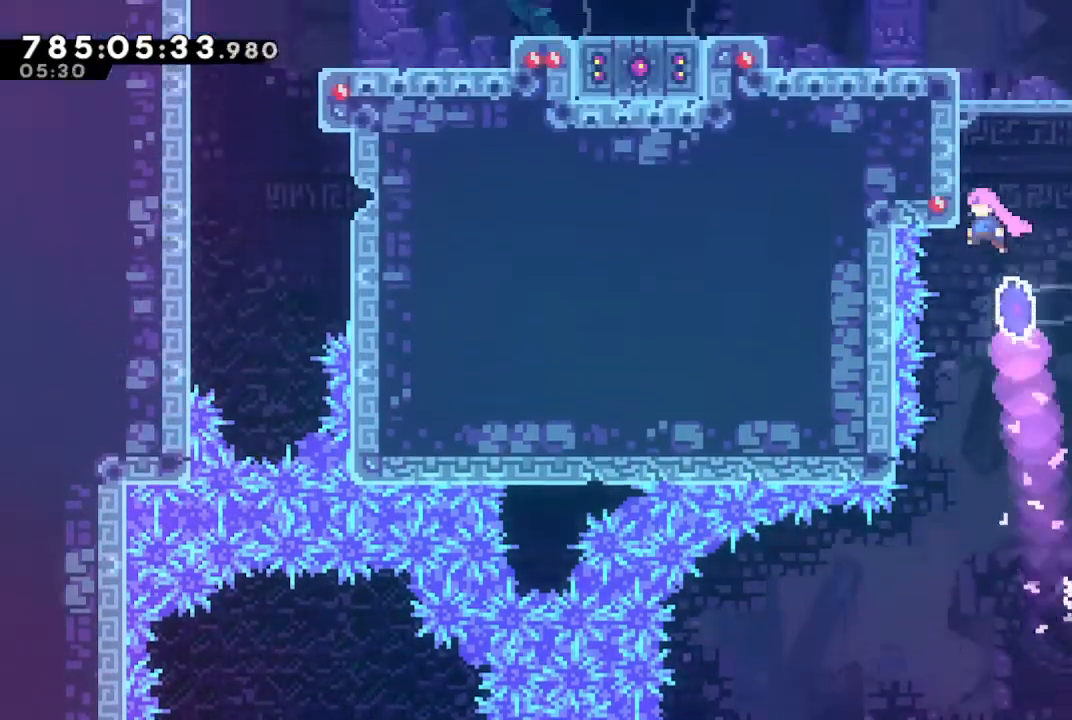
{"buttons": ["CROSS", "R1"], "left_stick": "left", "right_stick": "center", "events": [[67, "CROSS", "down"], [167, "CROSS", "up"], [200, "CROSS", "down"], [333, "CROSS", "up"], [367, "CROSS", "down"]]}
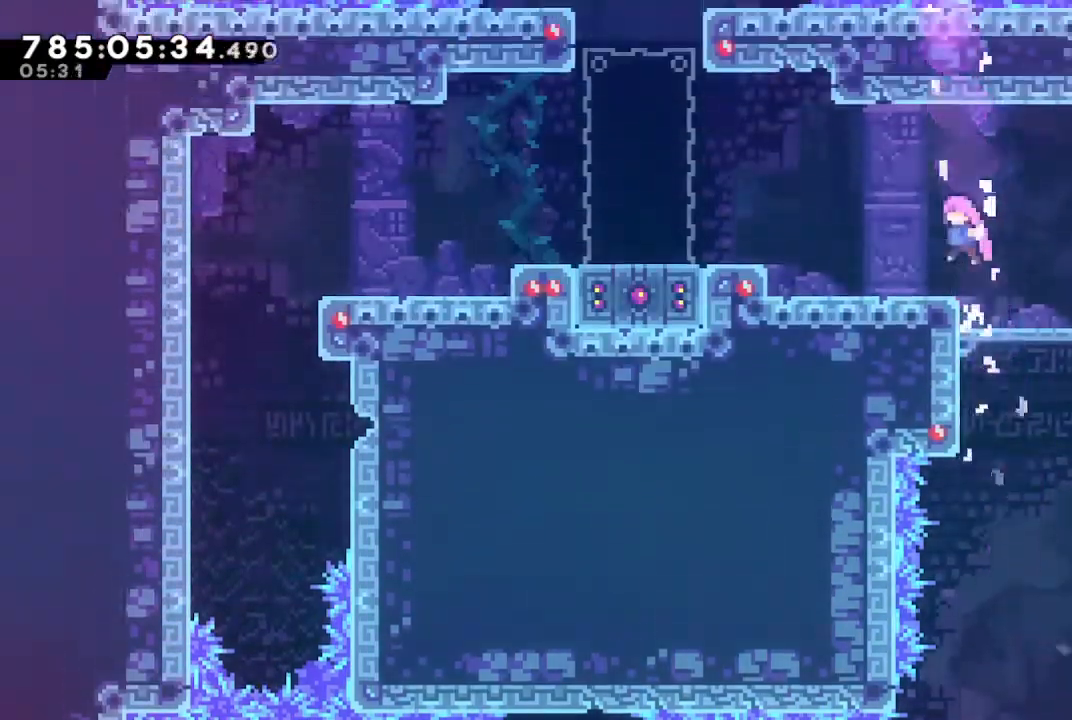
{"buttons": ["CROSS"], "left_stick": "up-left", "right_stick": "center", "events": [[33, "CROSS", "up"], [33, "R1", "up"], [333, "left_stick", "up-left"], [367, "CROSS", "down"]]}
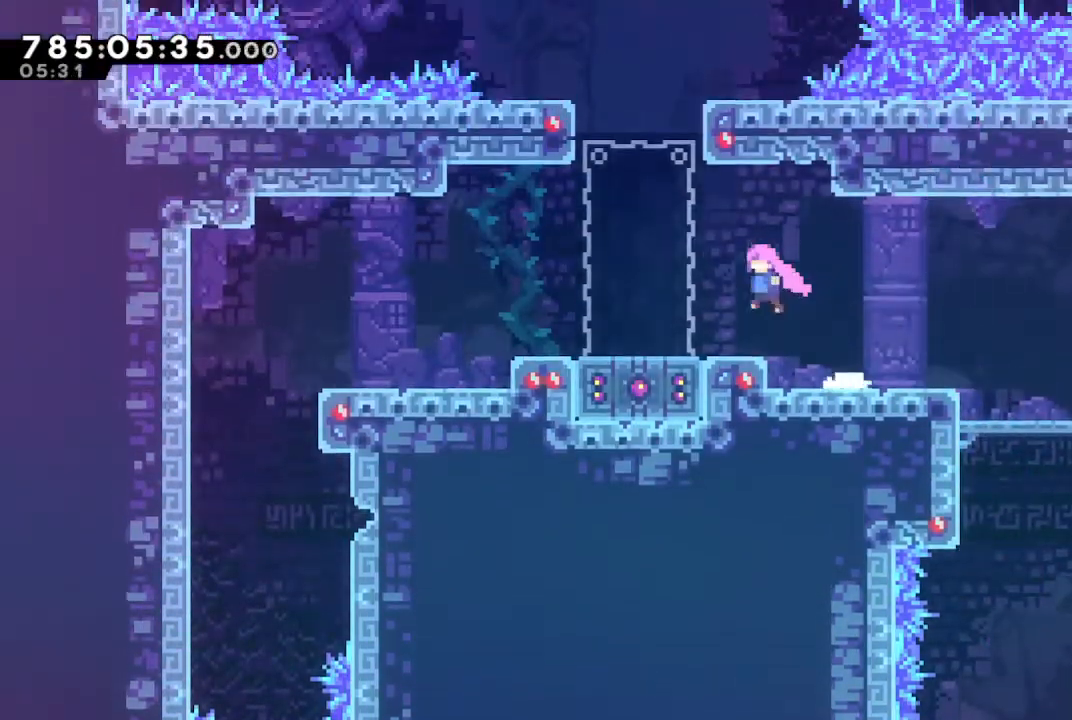
{"buttons": ["CROSS"], "left_stick": "center", "right_stick": "center", "events": [[100, "CROSS", "up"], [167, "SQUARE", "down"], [300, "SQUARE", "up"], [367, "left_stick", "center"], [433, "CROSS", "down"]]}
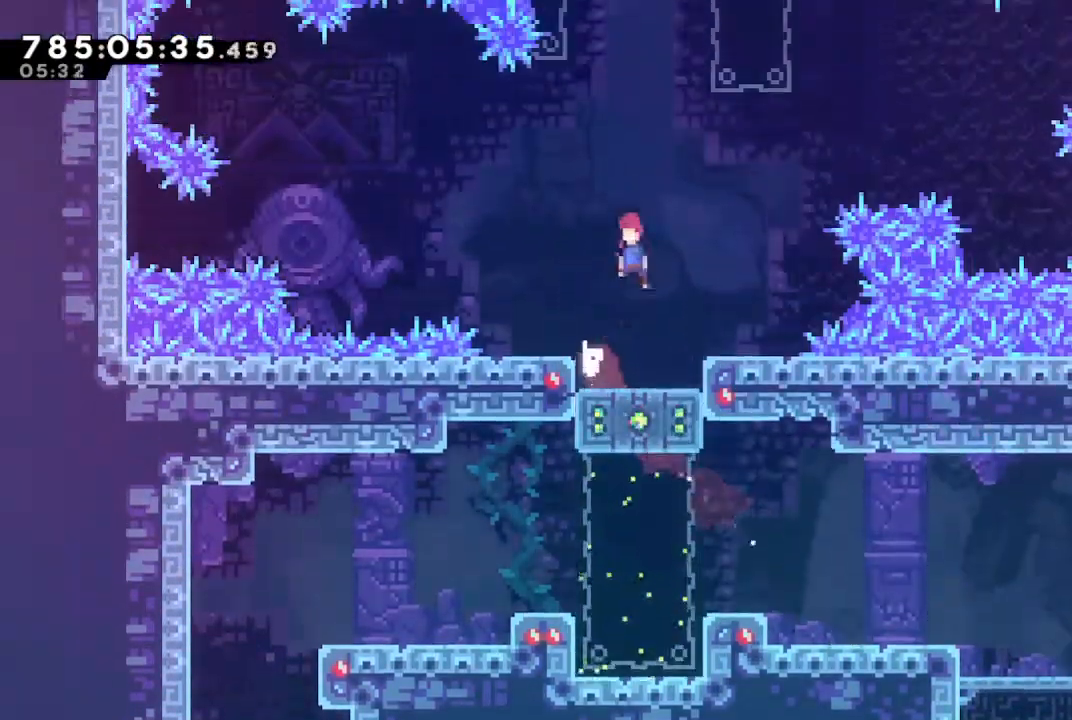
{"buttons": ["CROSS", "R1"], "left_stick": "up-right", "right_stick": "center", "events": [[300, "left_stick", "up-right"], [367, "CROSS", "up"], [433, "R1", "down"], [467, "CROSS", "down"]]}
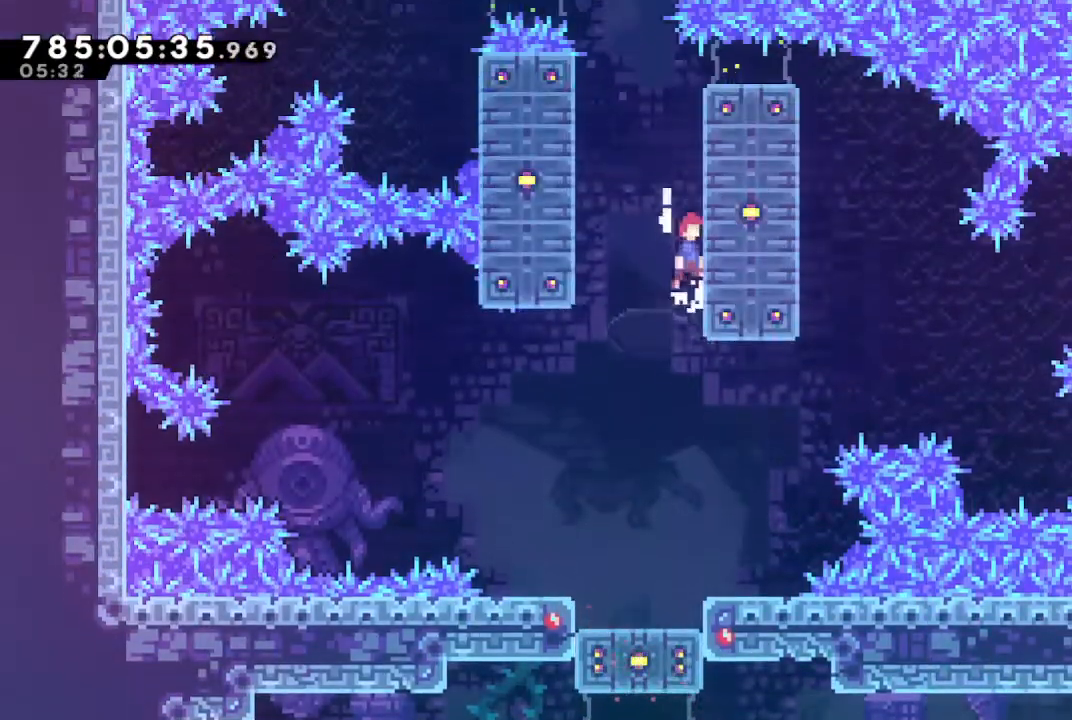
{"buttons": ["R1"], "left_stick": "up", "right_stick": "center", "events": [[67, "R1", "up"], [167, "left_stick", "left"], [367, "CROSS", "up"], [367, "R1", "down"], [400, "left_stick", "up"]]}
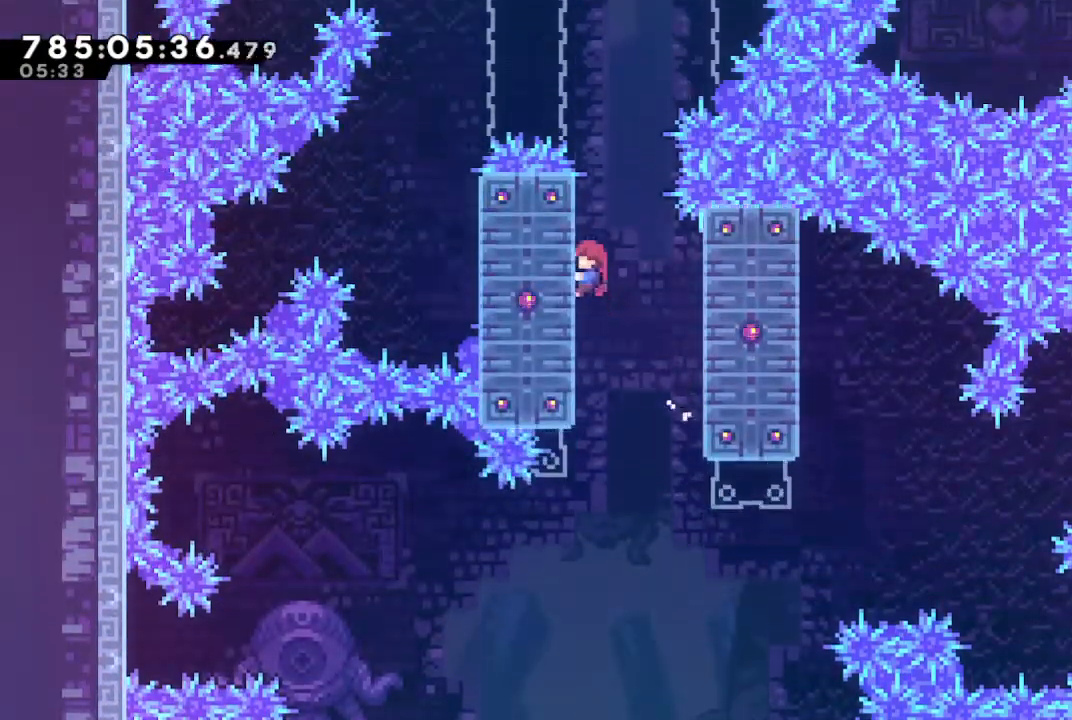
{"buttons": ["CROSS", "R1"], "left_stick": "up-right", "right_stick": "center", "events": [[333, "left_stick", "up-right"], [367, "CROSS", "down"]]}
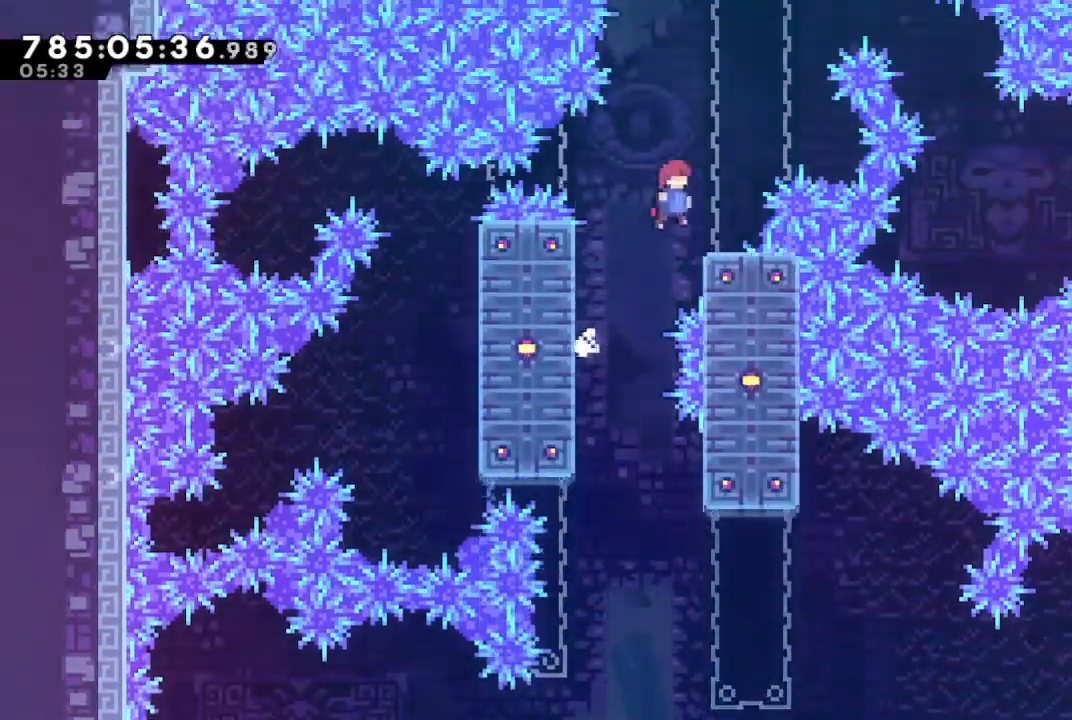
{"buttons": [], "left_stick": "left", "right_stick": "center", "events": [[100, "CROSS", "up"], [100, "R1", "up"], [133, "left_stick", "center"], [500, "left_stick", "left"]]}
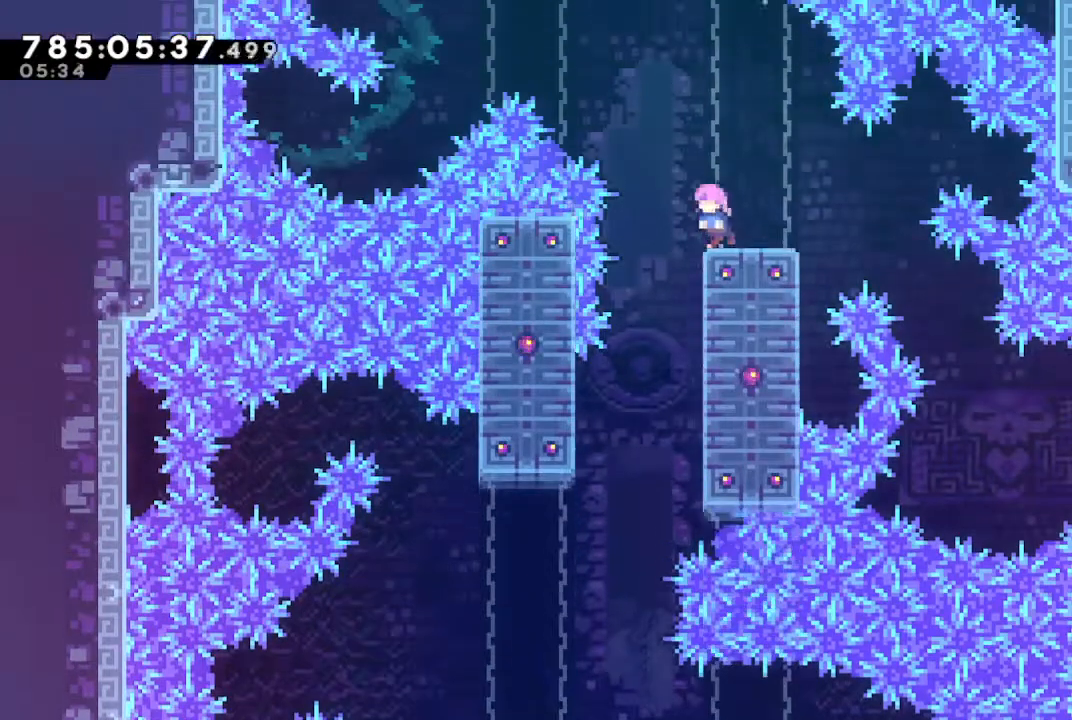
{"buttons": ["SQUARE"], "left_stick": "up", "right_stick": "center", "events": [[67, "CROSS", "down"], [233, "left_stick", "up"], [333, "CROSS", "up"], [400, "SQUARE", "down"]]}
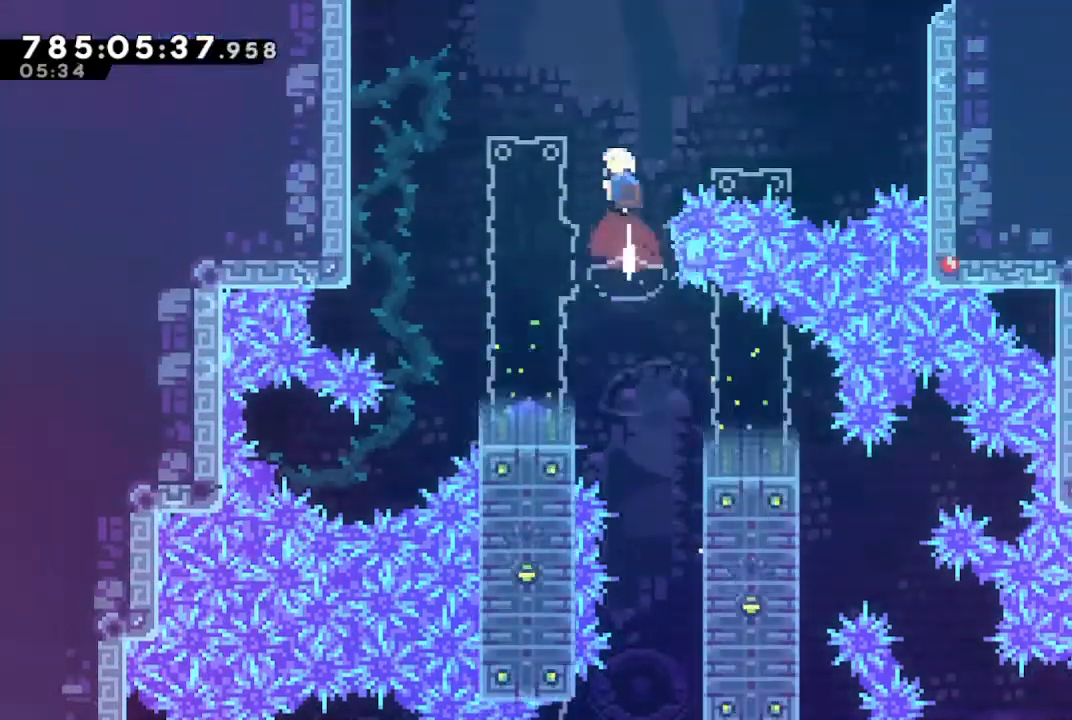
{"buttons": [], "left_stick": "up", "right_stick": "center", "events": [[67, "SQUARE", "up"], [267, "SQUARE", "down"], [467, "SQUARE", "up"]]}
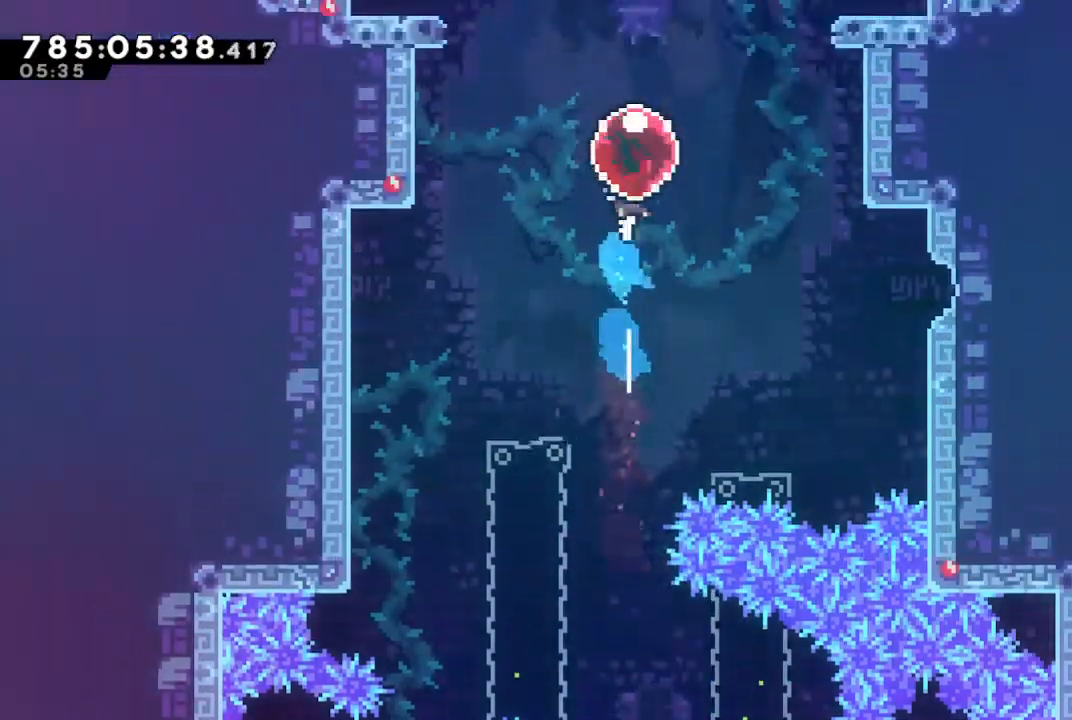
{"buttons": [], "left_stick": "center", "right_stick": "center", "events": [[100, "SQUARE", "down"], [167, "SQUARE", "up"], [400, "left_stick", "center"]]}
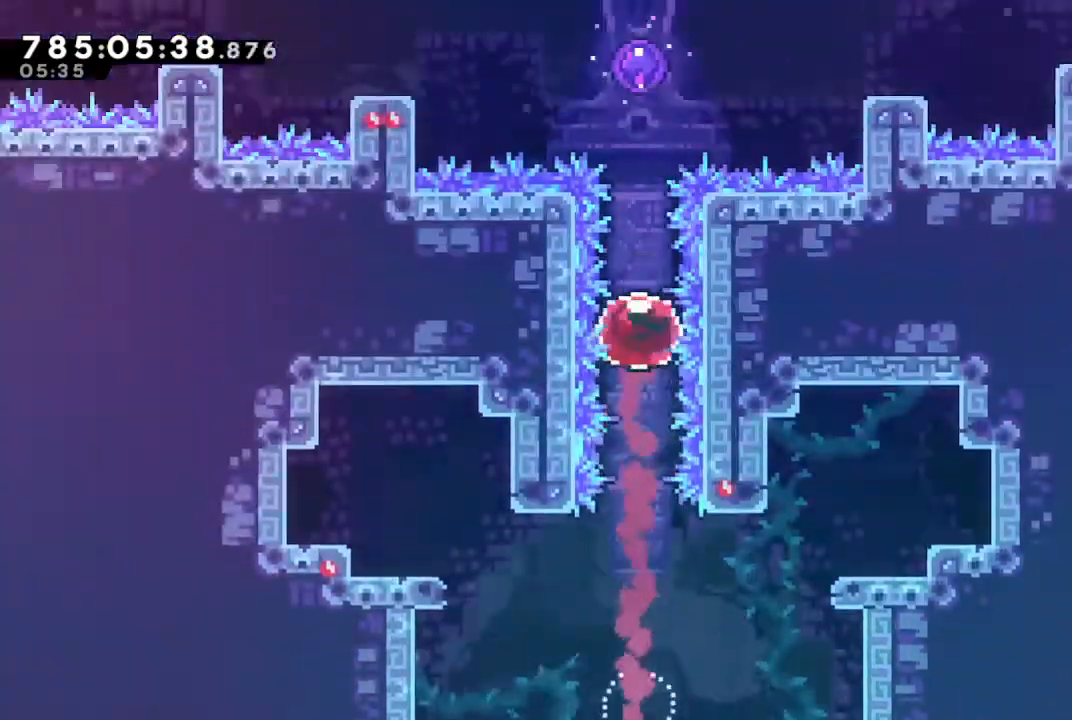
{"buttons": [], "left_stick": "center", "right_stick": "center", "events": []}
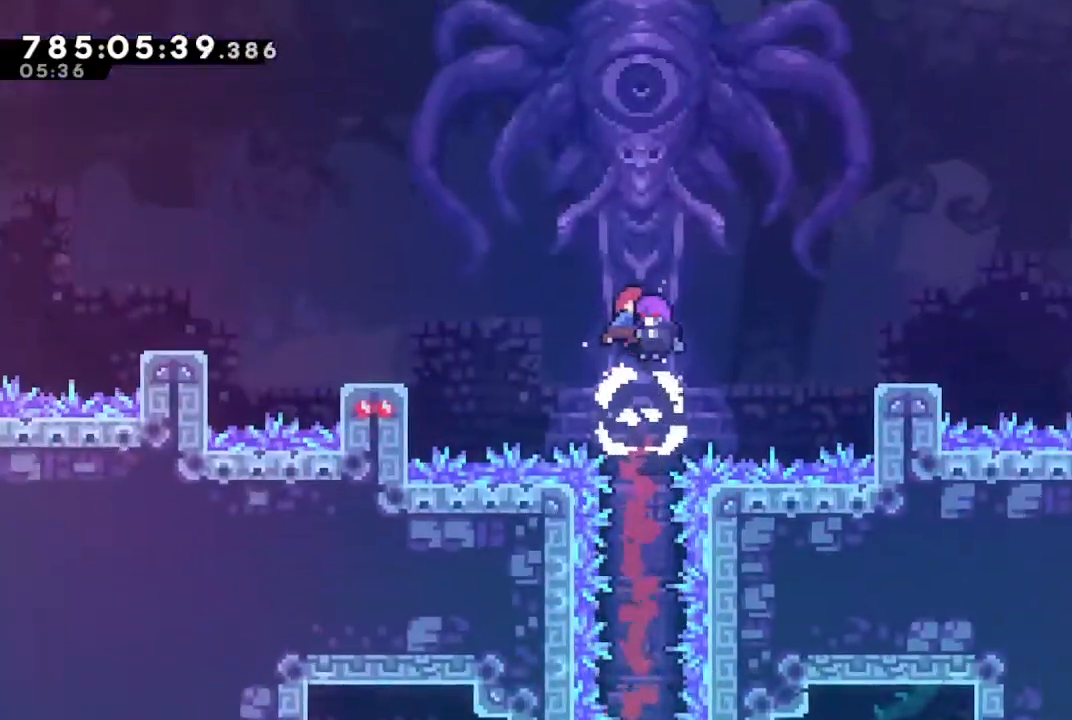
{"buttons": [], "left_stick": "center", "right_stick": "center", "events": []}